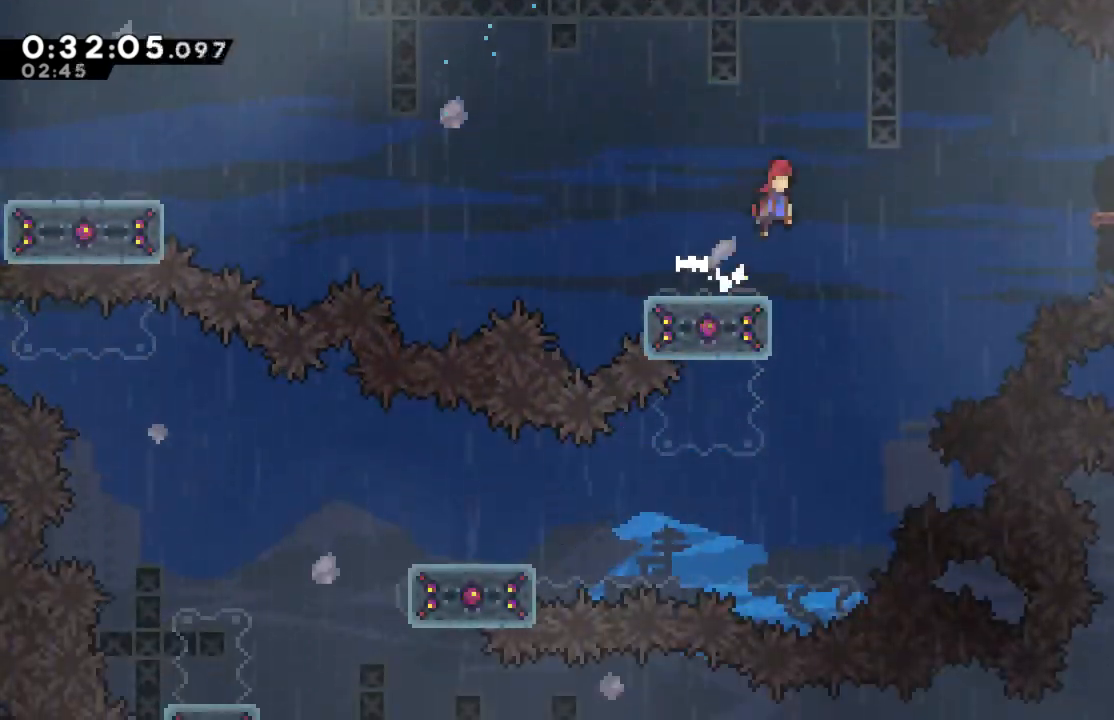
Gameplay with a controller (Xbox layout); each line is a JSON object with the inputs held at the frame after it. "events" lists button and stick changes between this image and that frame as [ms after this image, input, new state], when the widget could be followed in between.
{"buttons": ["X", "DPAD_UP", "DPAD_RIGHT"], "left_stick": "center", "right_stick": "center", "events": [[217, "A", "up"], [450, "X", "down"]]}
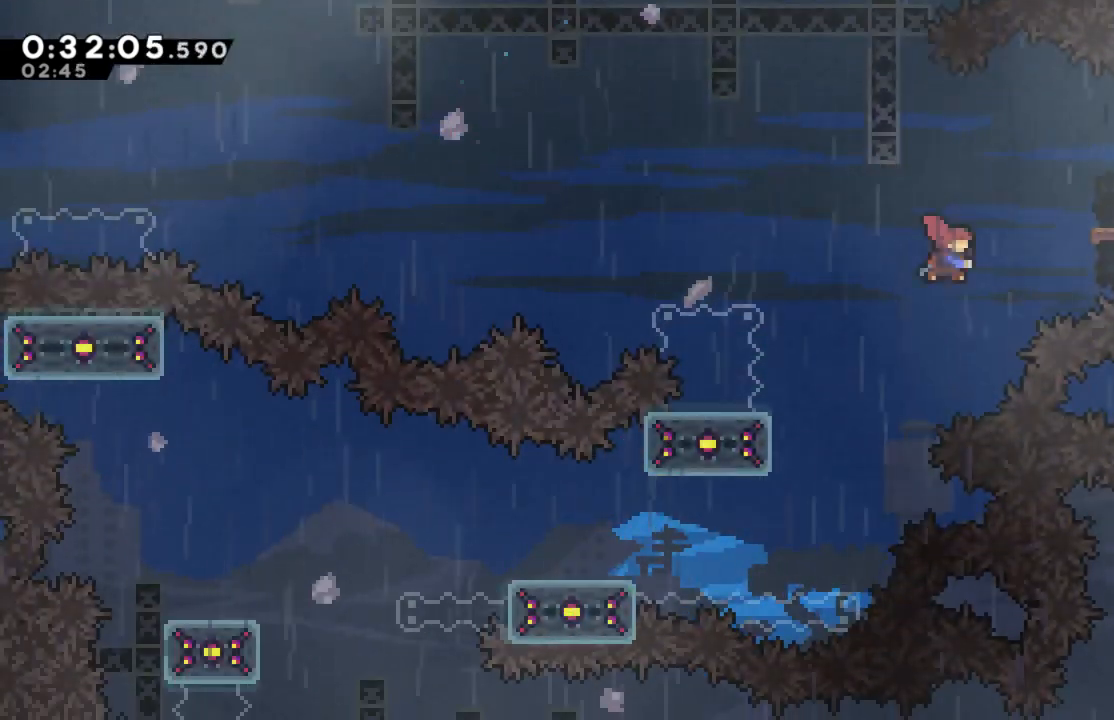
{"buttons": [], "left_stick": "center", "right_stick": "center", "events": [[117, "X", "up"], [217, "DPAD_UP", "up"], [333, "DPAD_RIGHT", "up"]]}
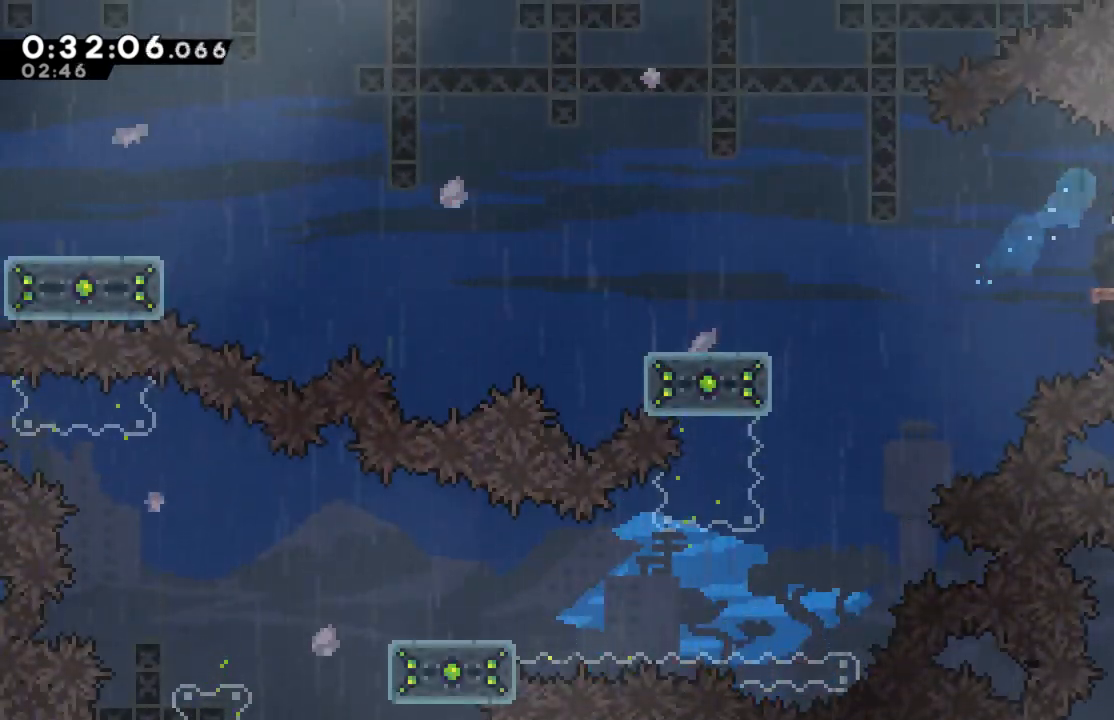
{"buttons": ["A", "DPAD_RIGHT"], "left_stick": "center", "right_stick": "center", "events": [[17, "DPAD_RIGHT", "down"], [283, "A", "down"]]}
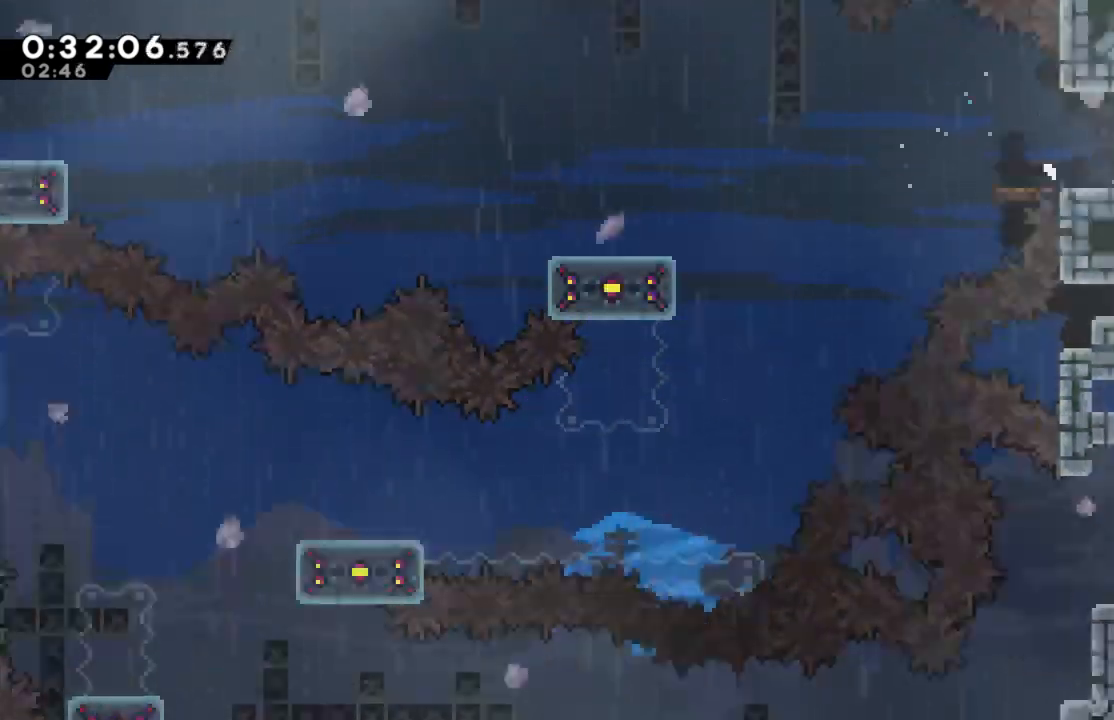
{"buttons": ["DPAD_RIGHT"], "left_stick": "center", "right_stick": "center", "events": [[50, "A", "up"]]}
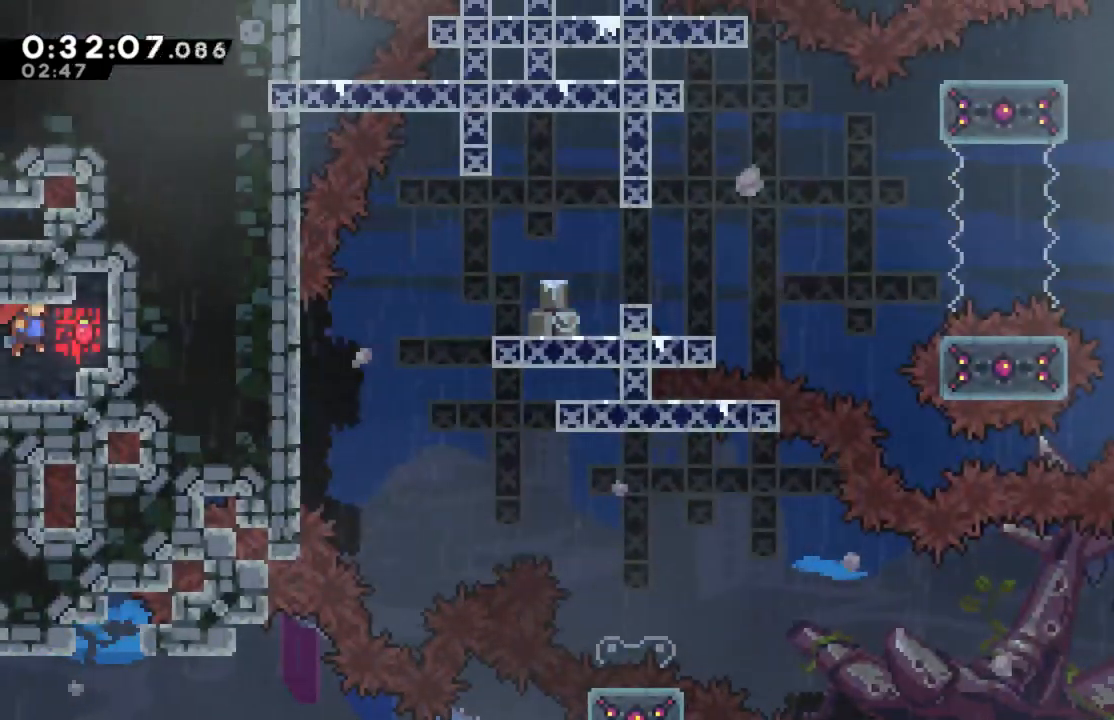
{"buttons": [], "left_stick": "center", "right_stick": "center", "events": [[217, "DPAD_RIGHT", "up"]]}
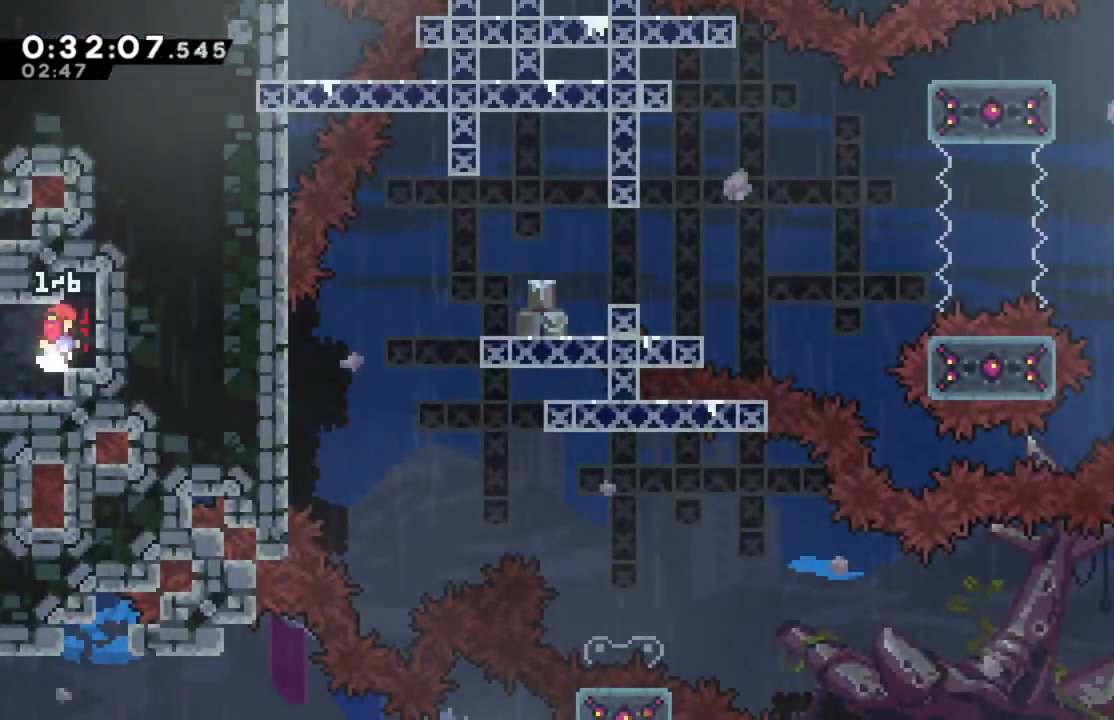
{"buttons": [], "left_stick": "center", "right_stick": "center"}
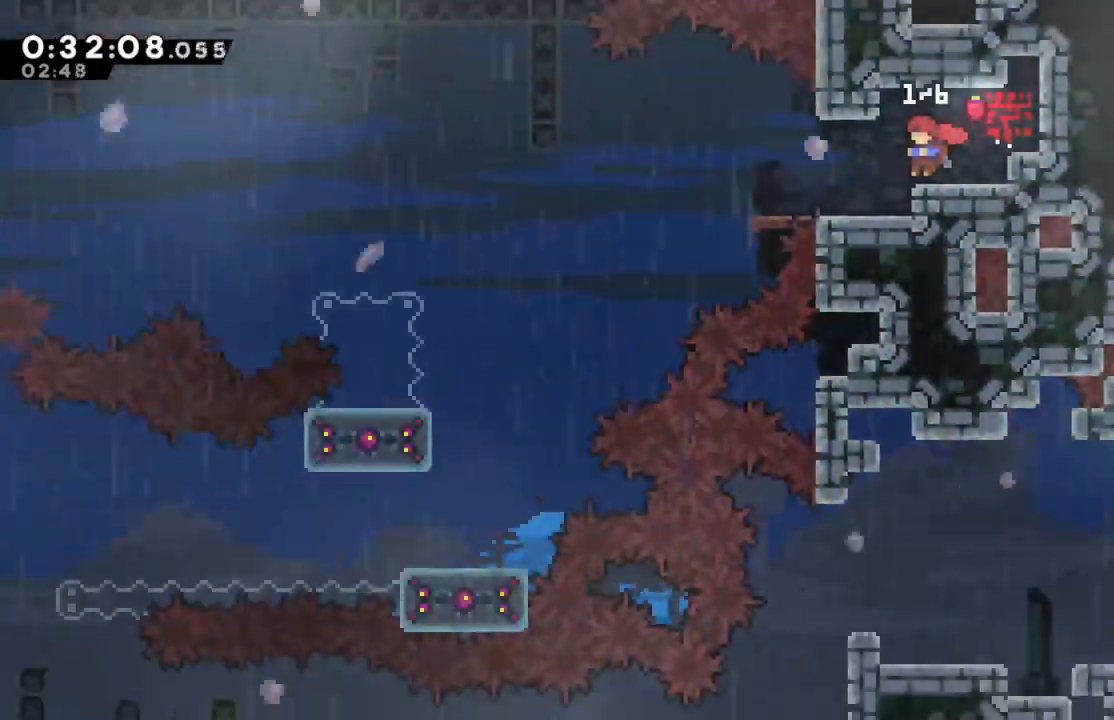
{"buttons": [], "left_stick": "center", "right_stick": "center", "events": [[267, "DPAD_LEFT", "down"], [467, "DPAD_LEFT", "up"]]}
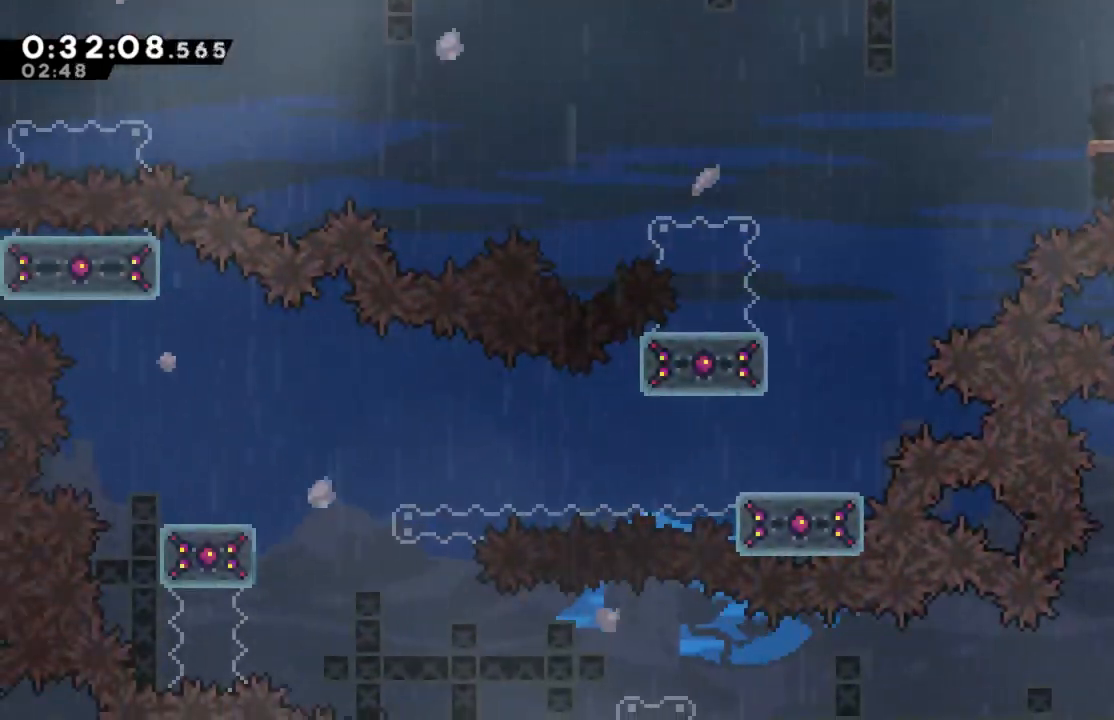
{"buttons": [], "left_stick": "center", "right_stick": "center", "events": []}
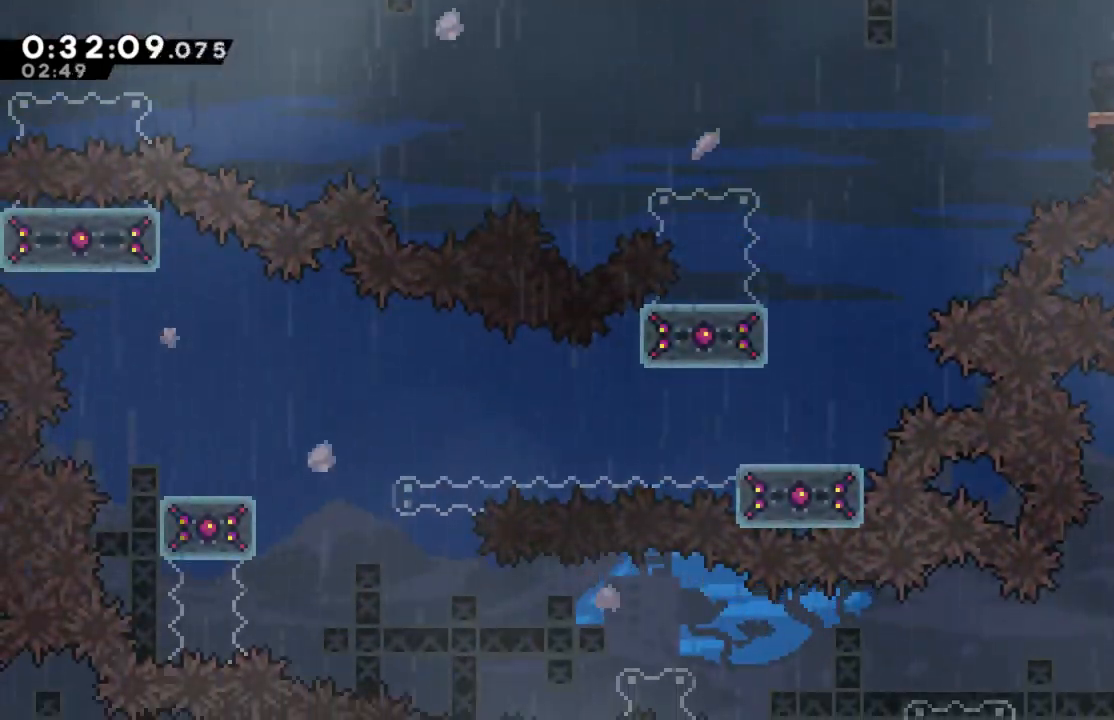
{"buttons": ["A", "DPAD_LEFT"], "left_stick": "center", "right_stick": "center", "events": [[83, "DPAD_LEFT", "down"], [400, "A", "down"]]}
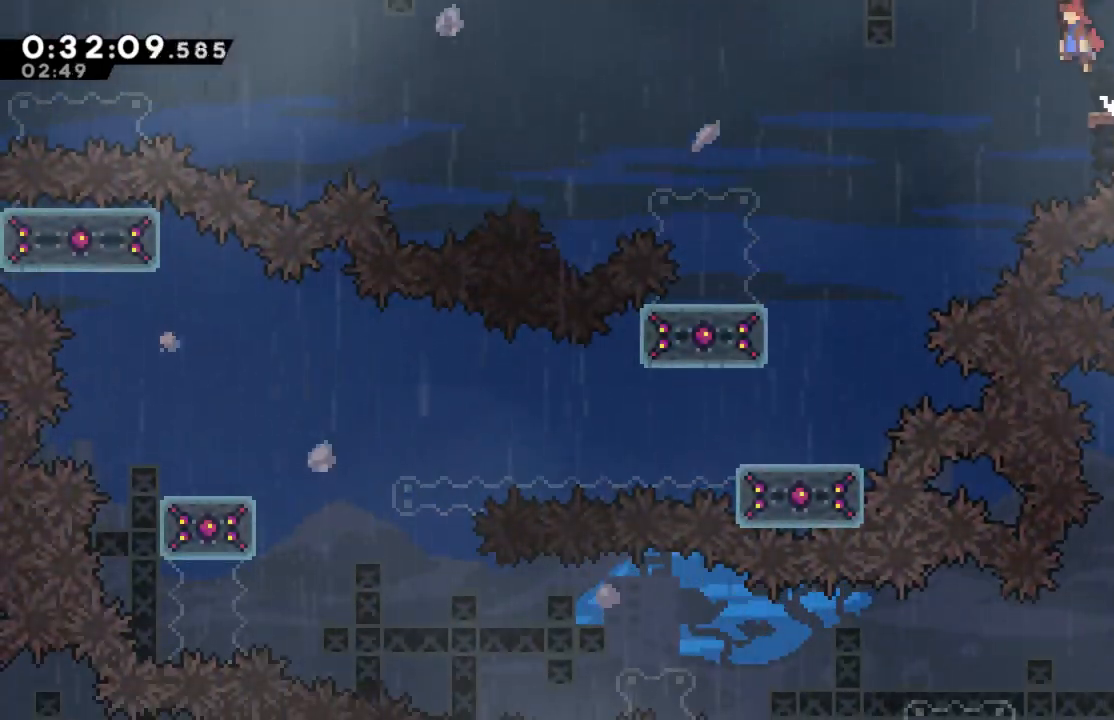
{"buttons": ["DPAD_LEFT"], "left_stick": "center", "right_stick": "center", "events": [[333, "A", "up"]]}
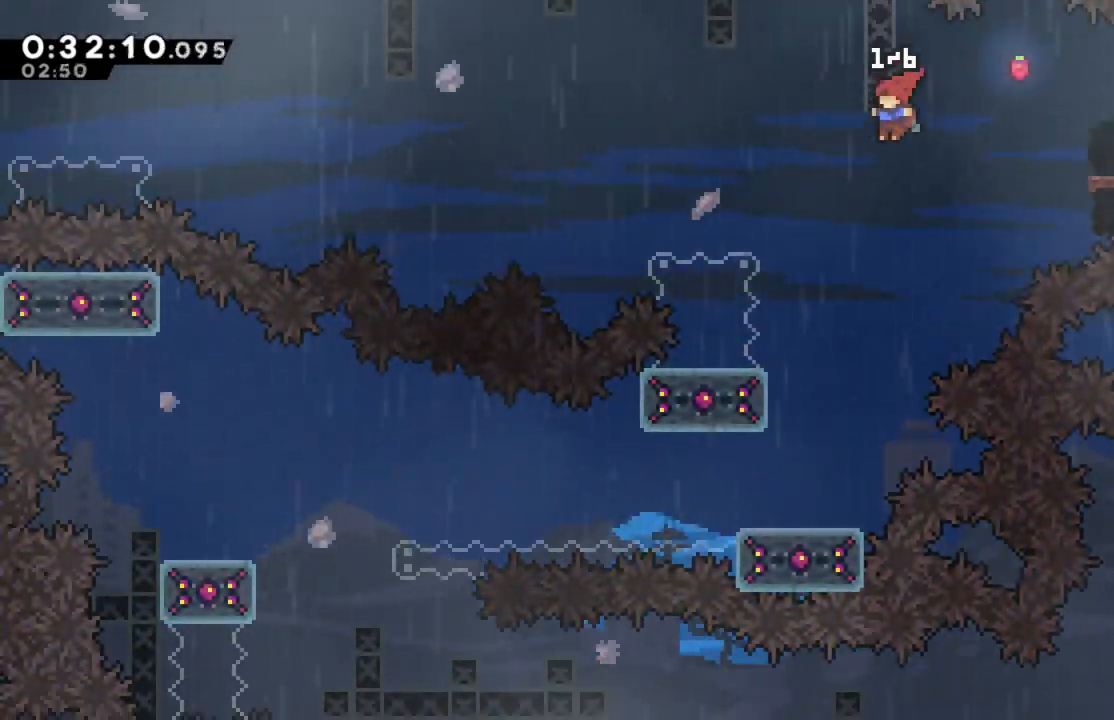
{"buttons": [], "left_stick": "center", "right_stick": "center", "events": [[50, "DPAD_LEFT", "up"], [283, "DPAD_LEFT", "down"], [367, "DPAD_LEFT", "up"]]}
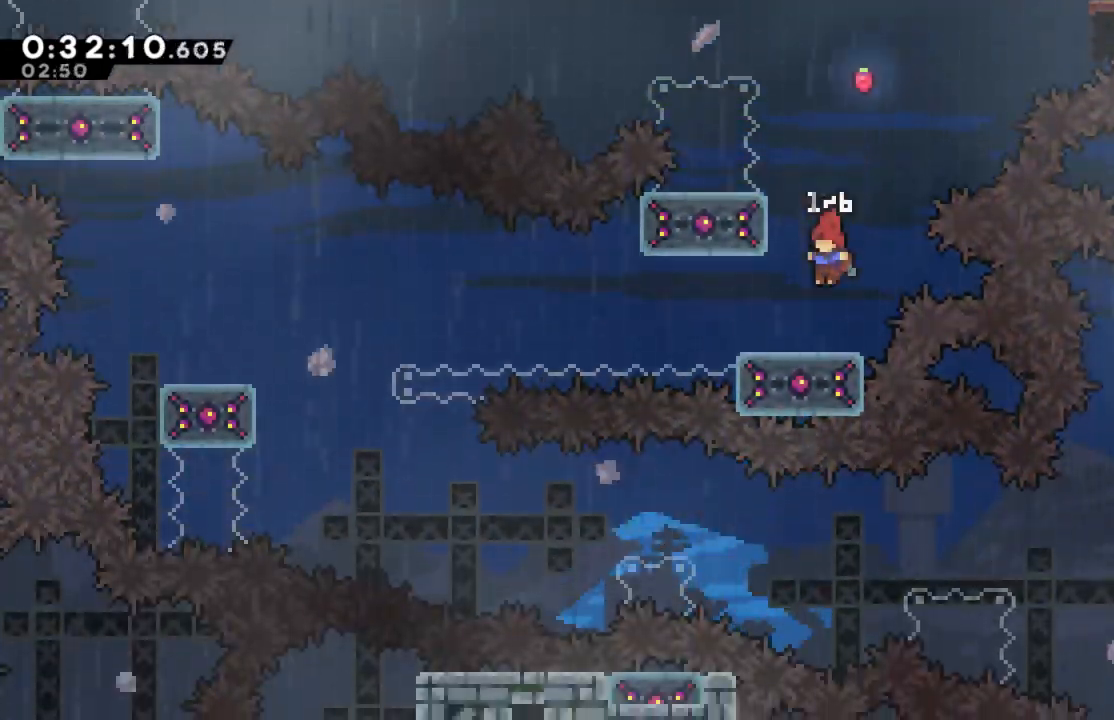
{"buttons": ["X", "DPAD_DOWN"], "left_stick": "center", "right_stick": "center", "events": [[183, "DPAD_DOWN", "down"], [383, "X", "down"]]}
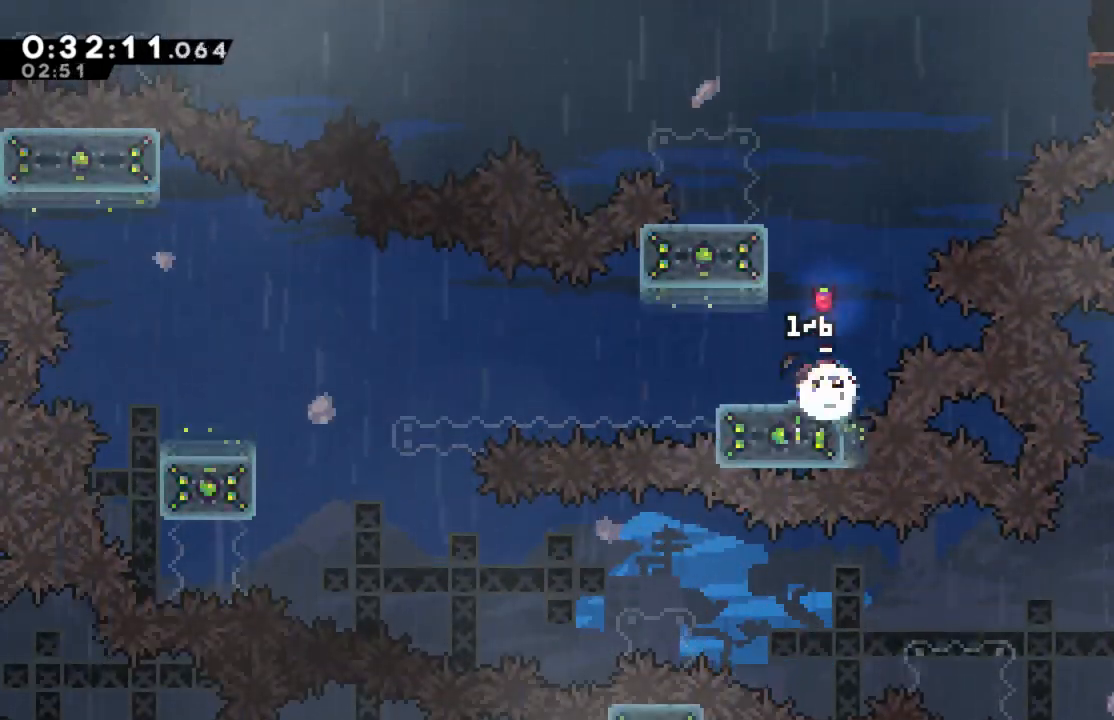
{"buttons": ["A", "DPAD_LEFT"], "left_stick": "center", "right_stick": "center", "events": [[67, "X", "up"], [250, "DPAD_DOWN", "up"], [250, "DPAD_LEFT", "down"], [467, "A", "down"]]}
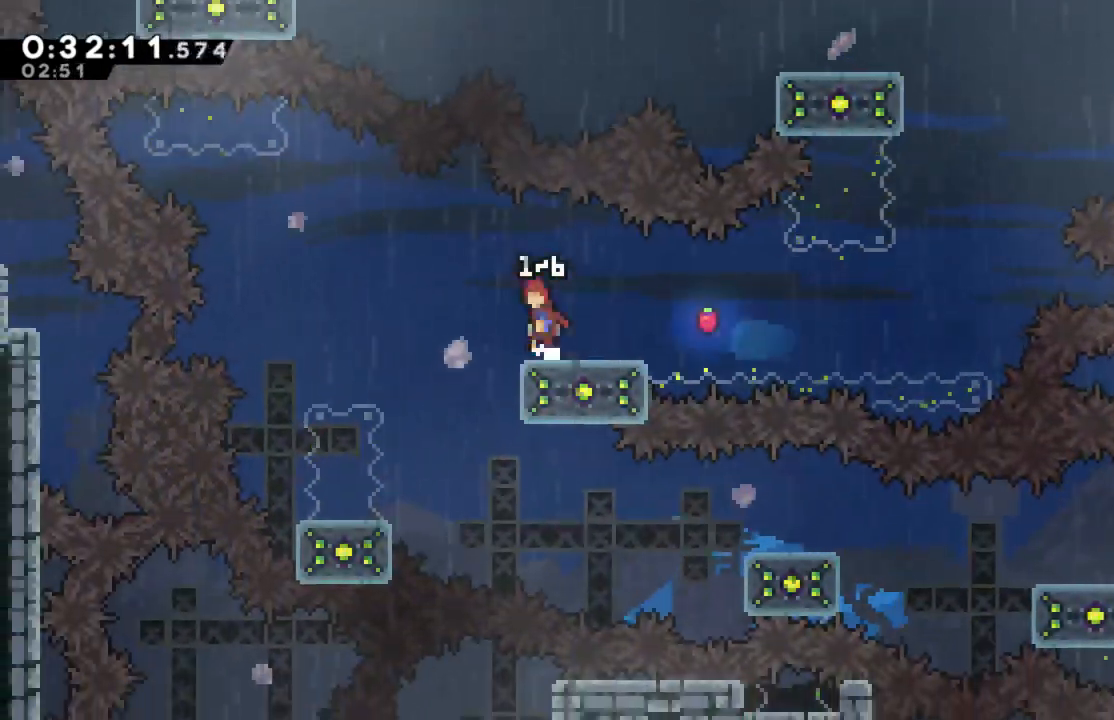
{"buttons": [], "left_stick": "center", "right_stick": "center", "events": [[133, "A", "up"], [467, "DPAD_LEFT", "up"]]}
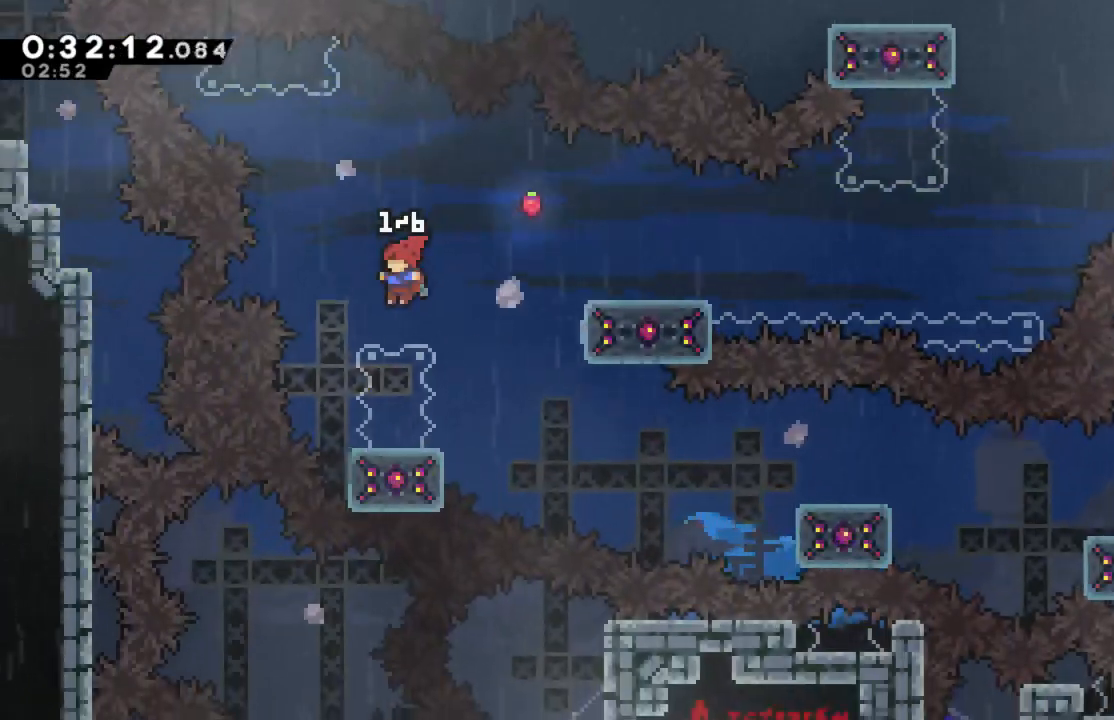
{"buttons": [], "left_stick": "center", "right_stick": "down", "events": [[200, "right_stick", "down"]]}
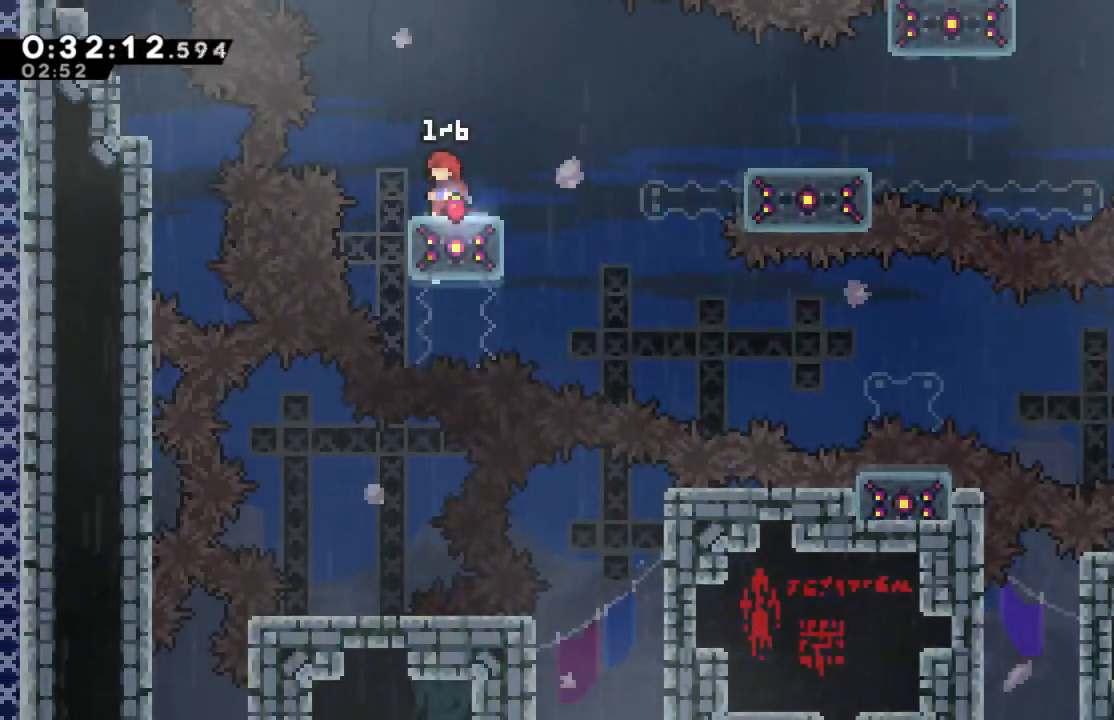
{"buttons": [], "left_stick": "center", "right_stick": "down", "events": []}
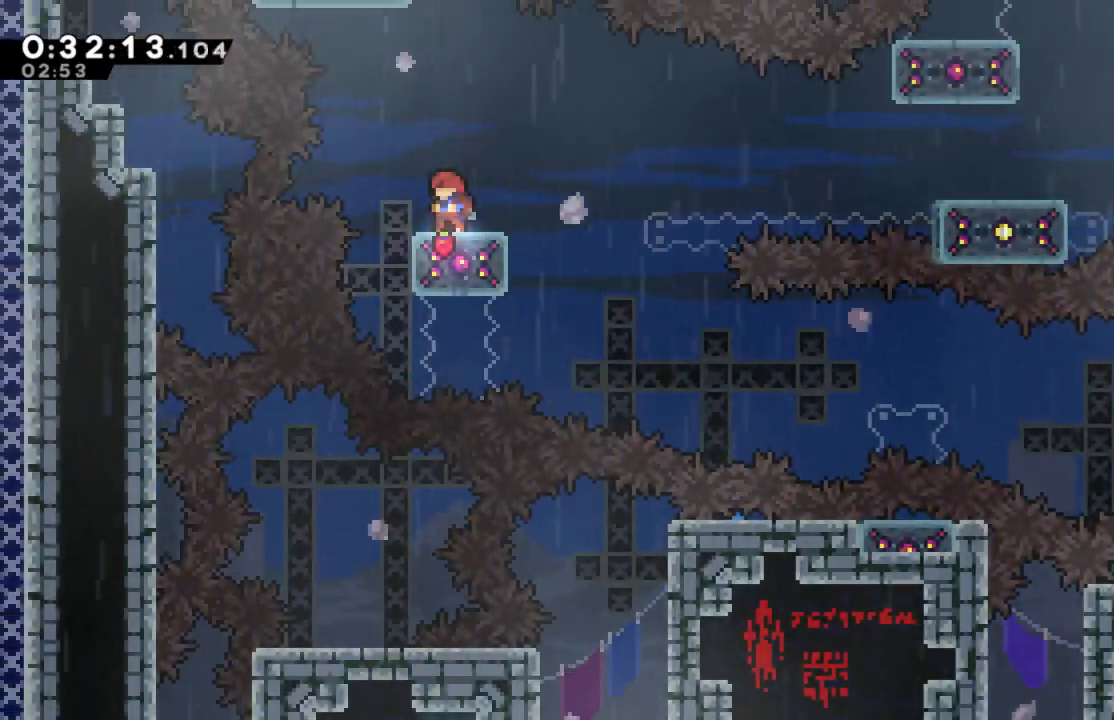
{"buttons": [], "left_stick": "center", "right_stick": "down", "events": []}
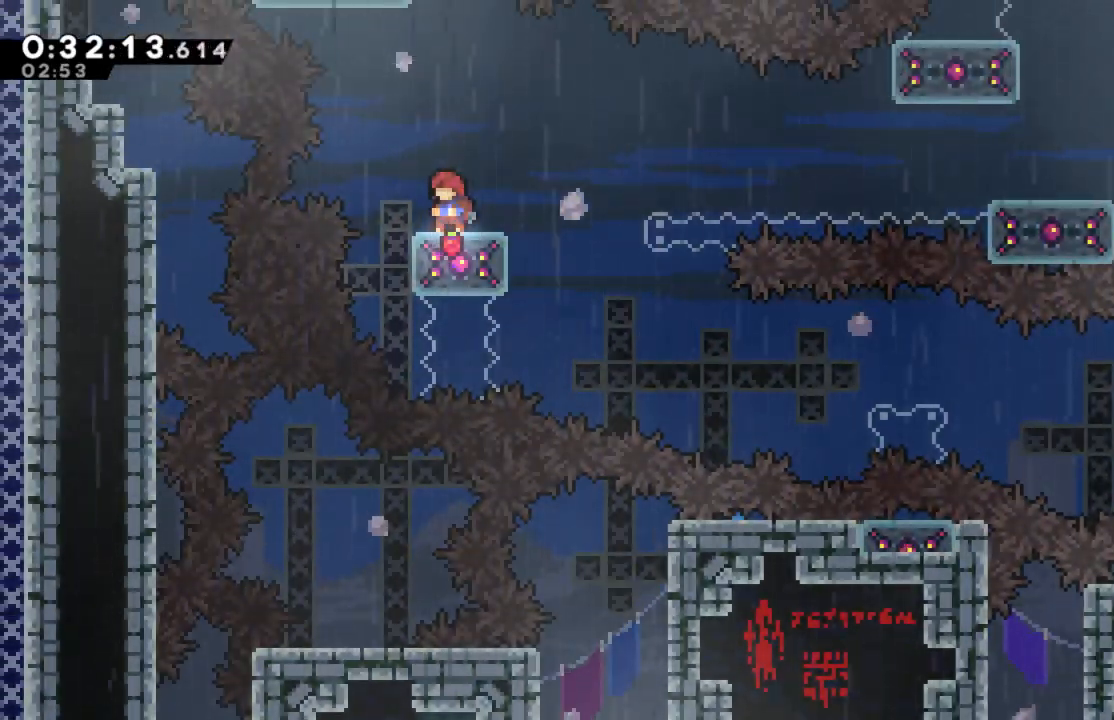
{"buttons": [], "left_stick": "center", "right_stick": "center", "events": [[483, "right_stick", "center"]]}
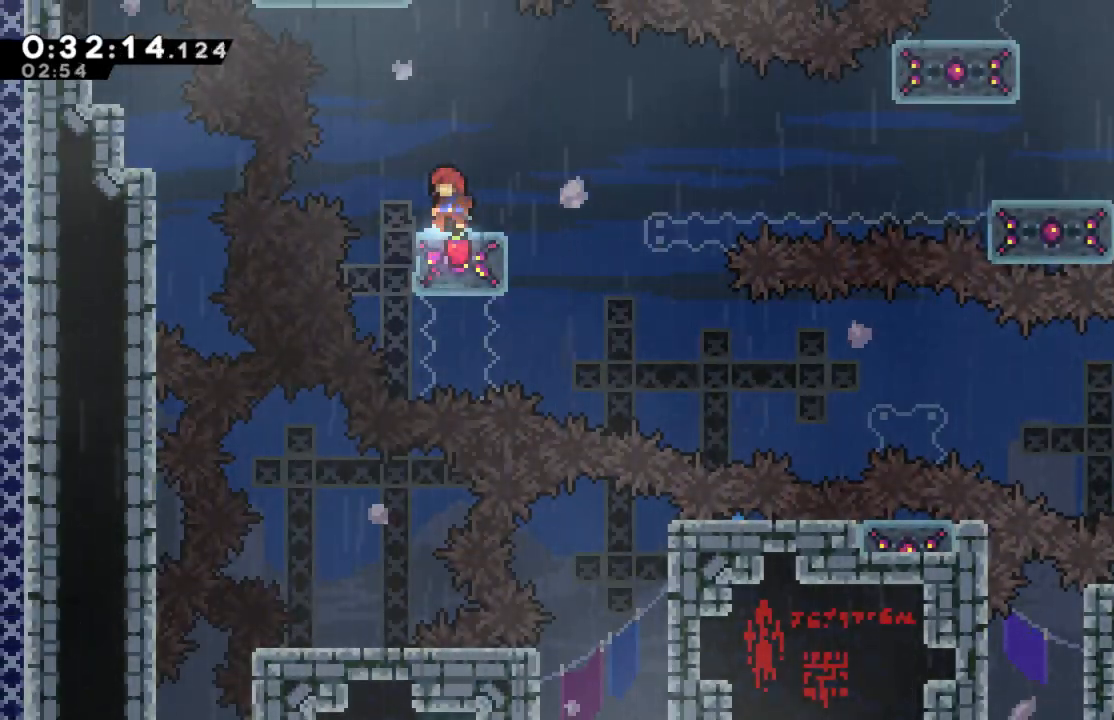
{"buttons": [], "left_stick": "center", "right_stick": "center", "events": []}
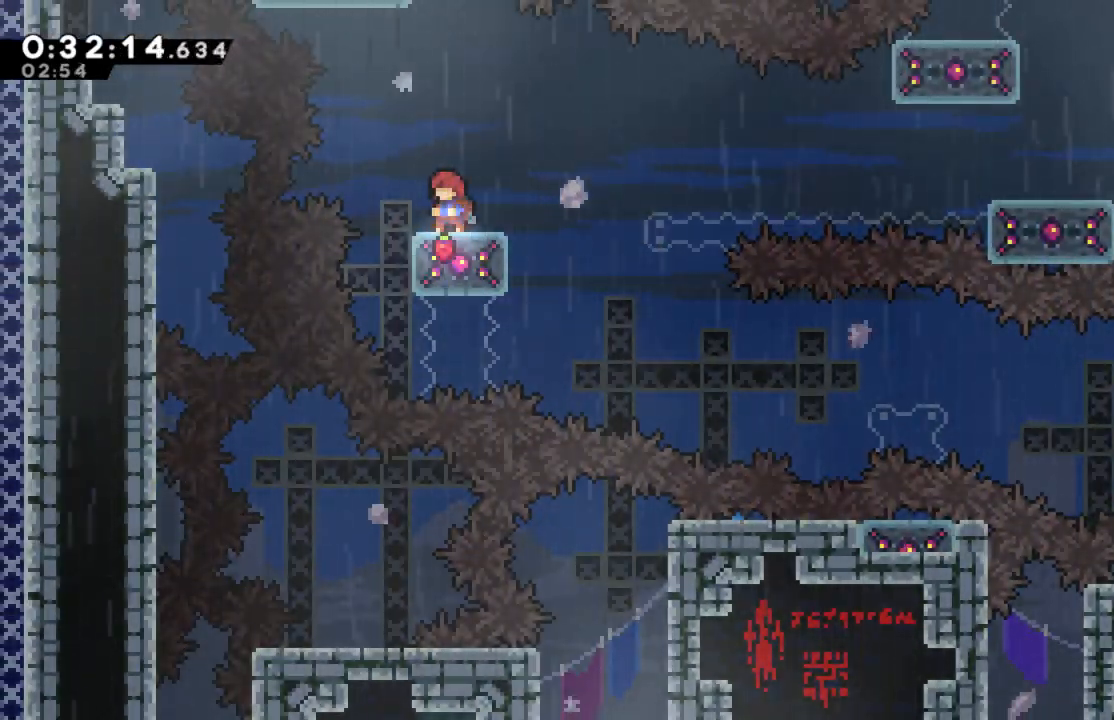
{"buttons": ["DPAD_DOWN"], "left_stick": "center", "right_stick": "center", "events": [[183, "DPAD_DOWN", "down"]]}
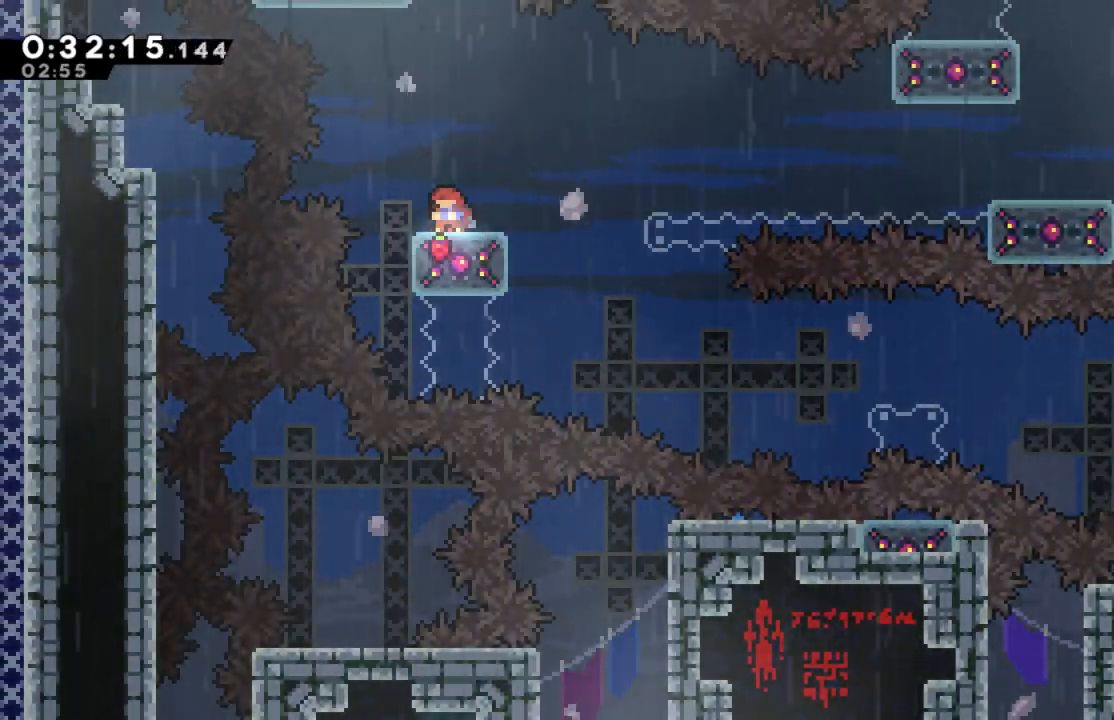
{"buttons": [], "left_stick": "center", "right_stick": "center", "events": [[217, "DPAD_DOWN", "up"]]}
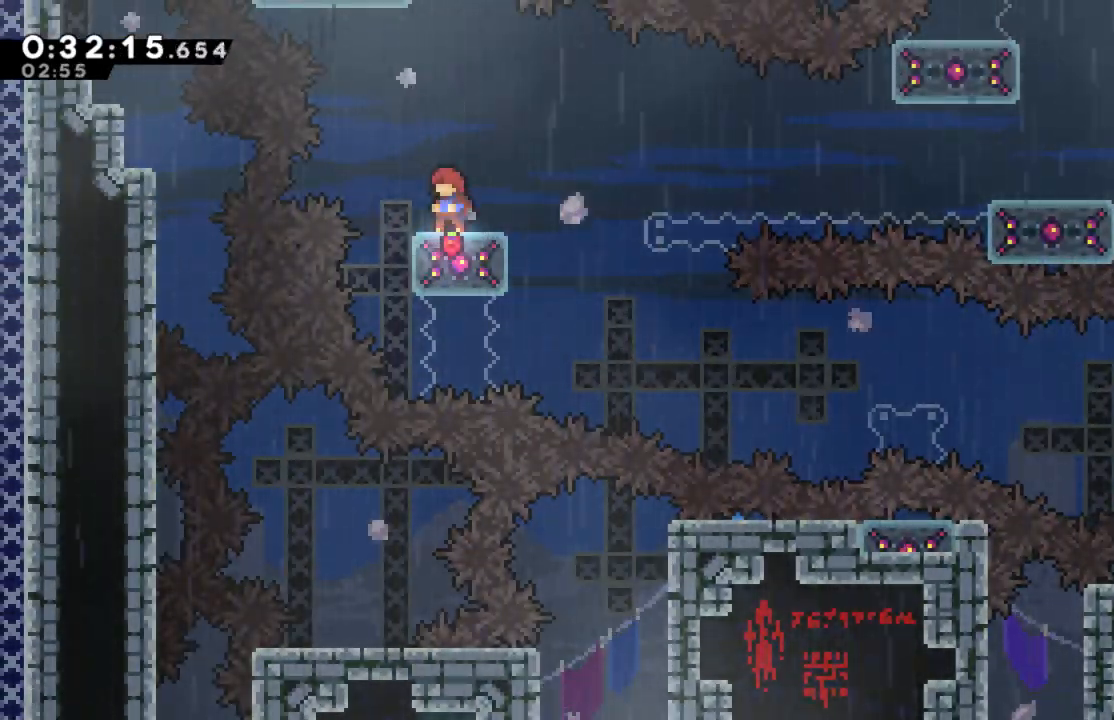
{"buttons": ["A", "DPAD_RIGHT"], "left_stick": "center", "right_stick": "center", "events": [[300, "DPAD_RIGHT", "down"], [383, "A", "down"]]}
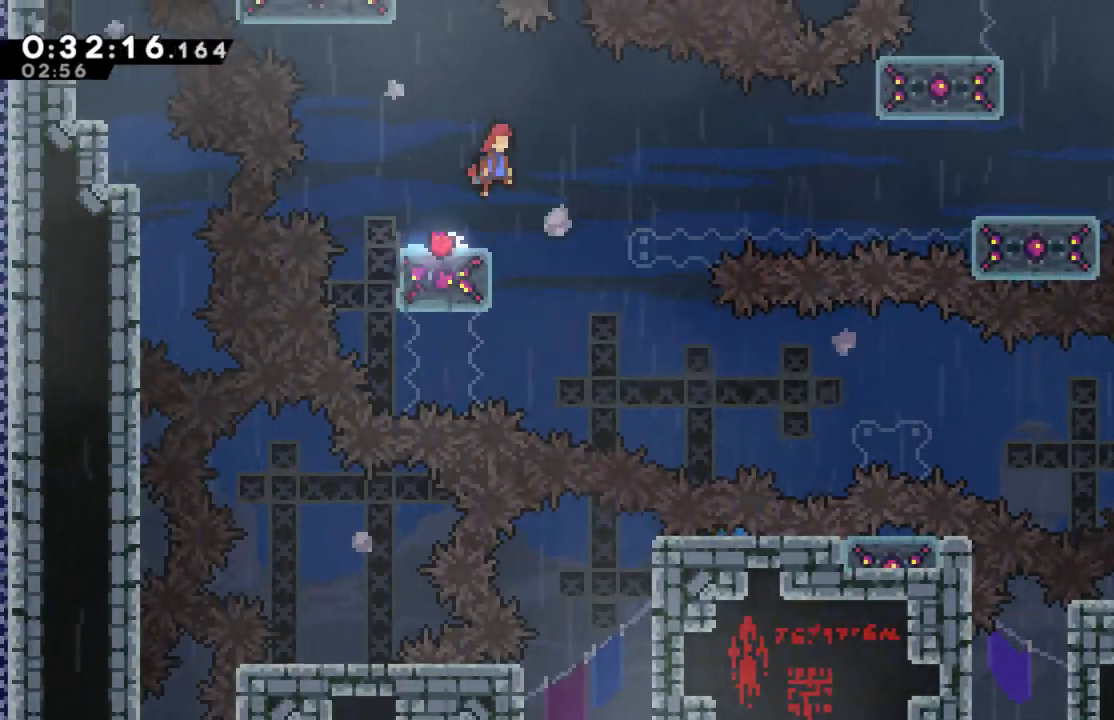
{"buttons": ["DPAD_RIGHT"], "left_stick": "center", "right_stick": "center", "events": [[17, "A", "up"], [67, "DPAD_RIGHT", "up"], [317, "DPAD_RIGHT", "down"]]}
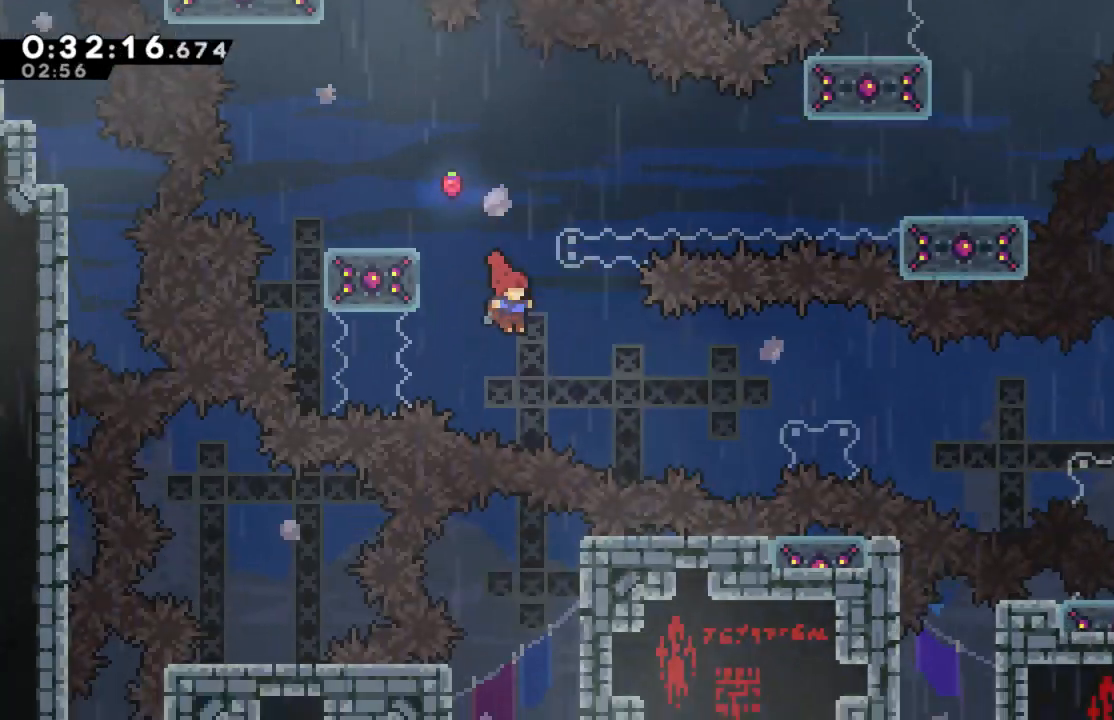
{"buttons": ["DPAD_RIGHT"], "left_stick": "center", "right_stick": "center", "events": [[33, "X", "down"], [333, "X", "up"]]}
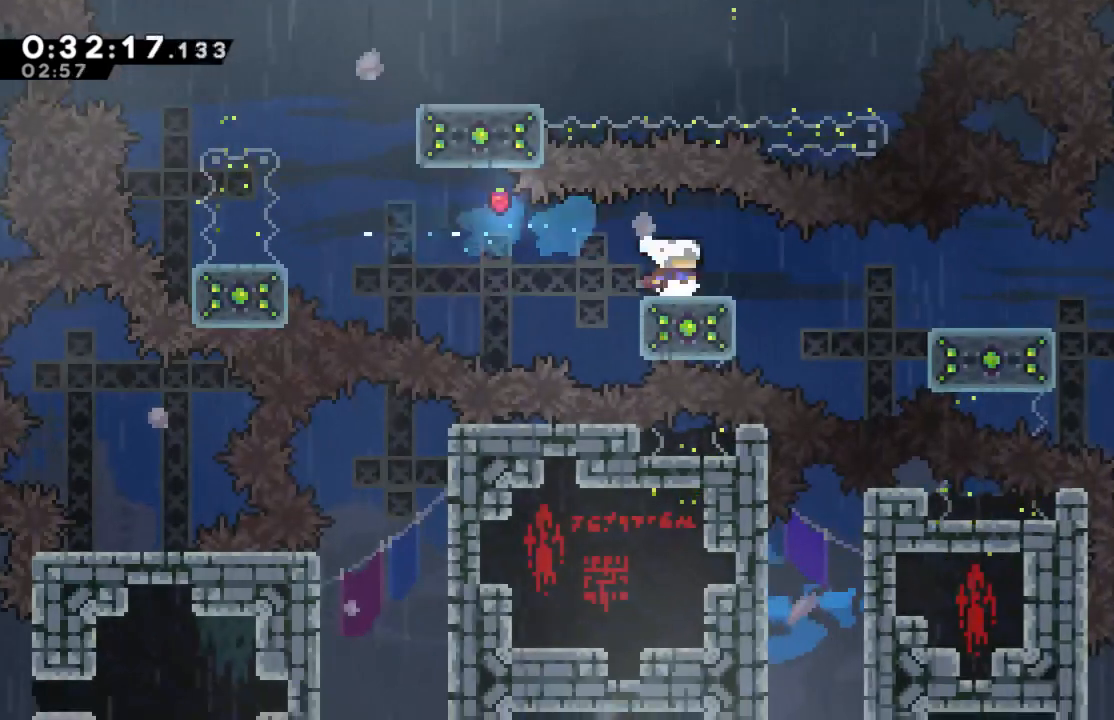
{"buttons": ["R2"], "left_stick": "center", "right_stick": "center", "events": [[83, "DPAD_RIGHT", "up"], [100, "R2", "down"]]}
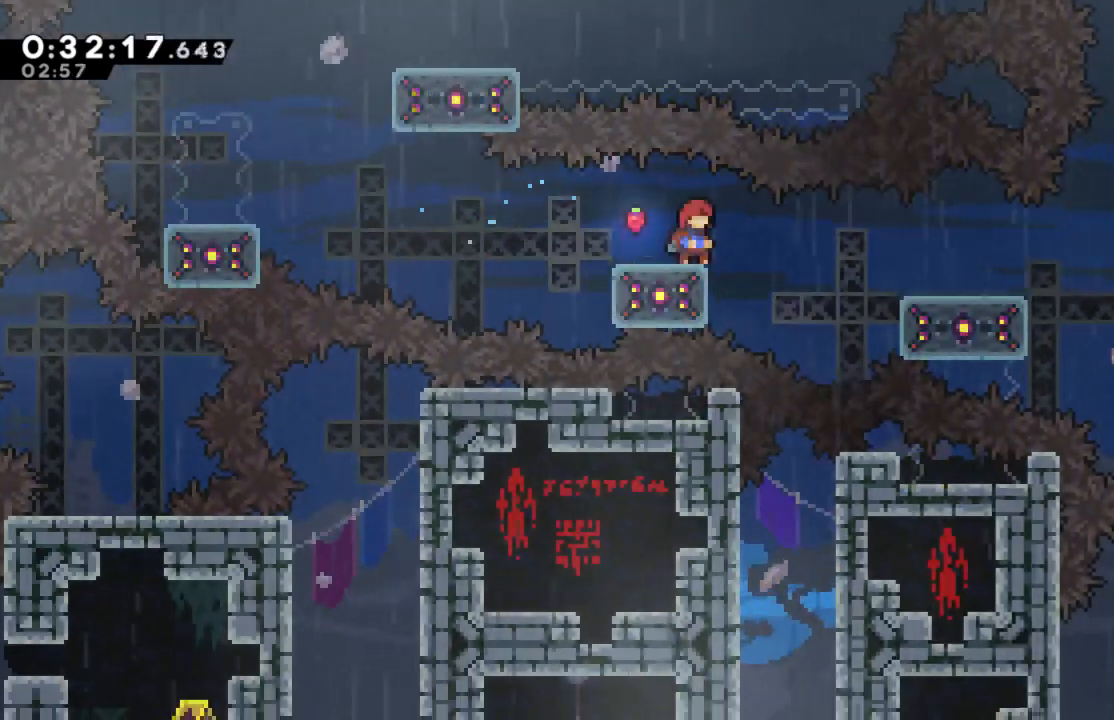
{"buttons": [], "left_stick": "center", "right_stick": "center", "events": [[100, "R2", "up"], [367, "A", "down"], [383, "DPAD_RIGHT", "down"], [433, "A", "up"], [500, "DPAD_RIGHT", "up"]]}
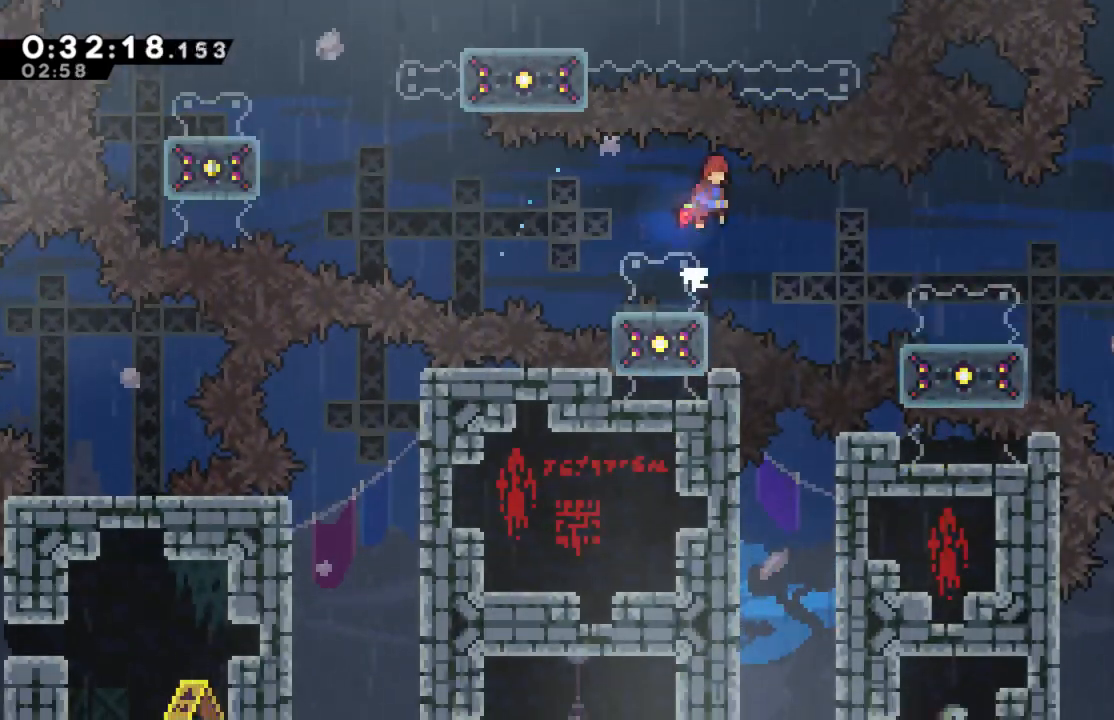
{"buttons": [], "left_stick": "center", "right_stick": "center", "events": [[200, "DPAD_RIGHT", "down"], [250, "X", "down"], [417, "X", "up"], [500, "DPAD_RIGHT", "up"]]}
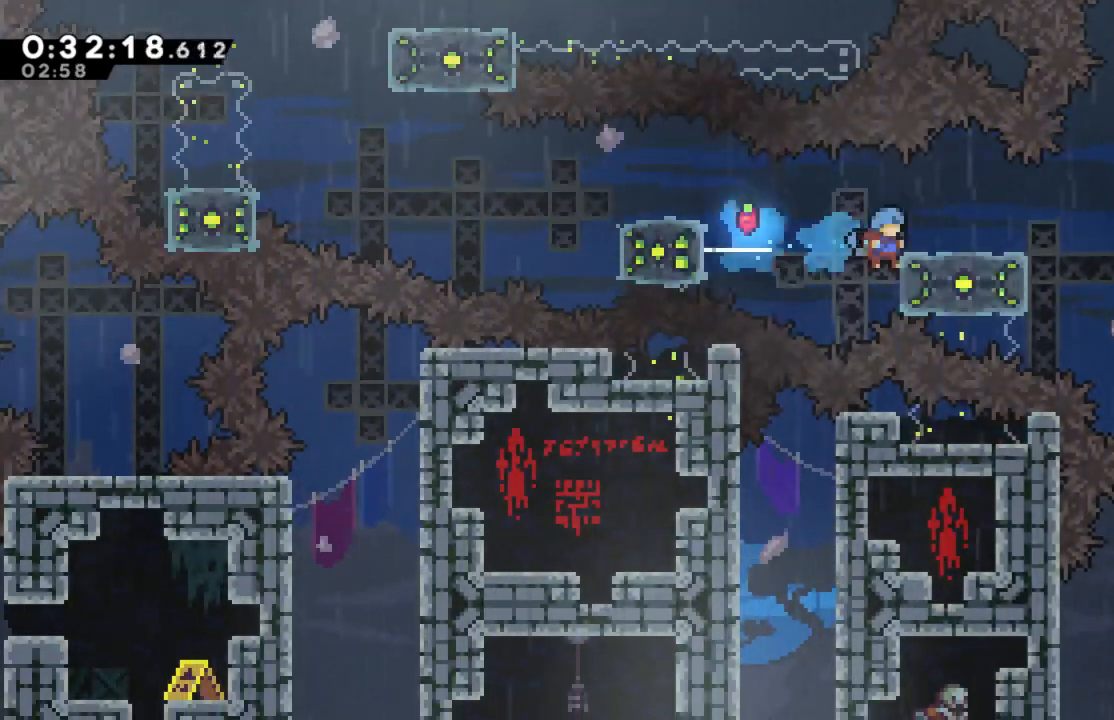
{"buttons": [], "left_stick": "center", "right_stick": "center", "events": [[183, "DPAD_RIGHT", "down"], [450, "DPAD_RIGHT", "up"]]}
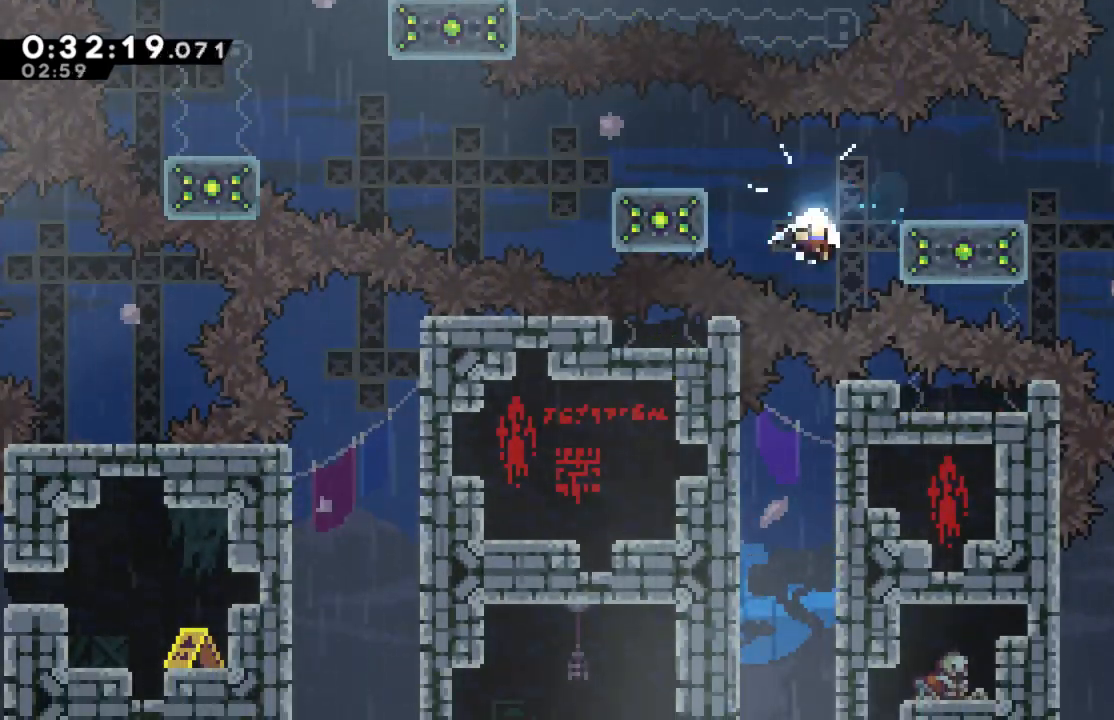
{"buttons": [], "left_stick": "center", "right_stick": "center", "events": []}
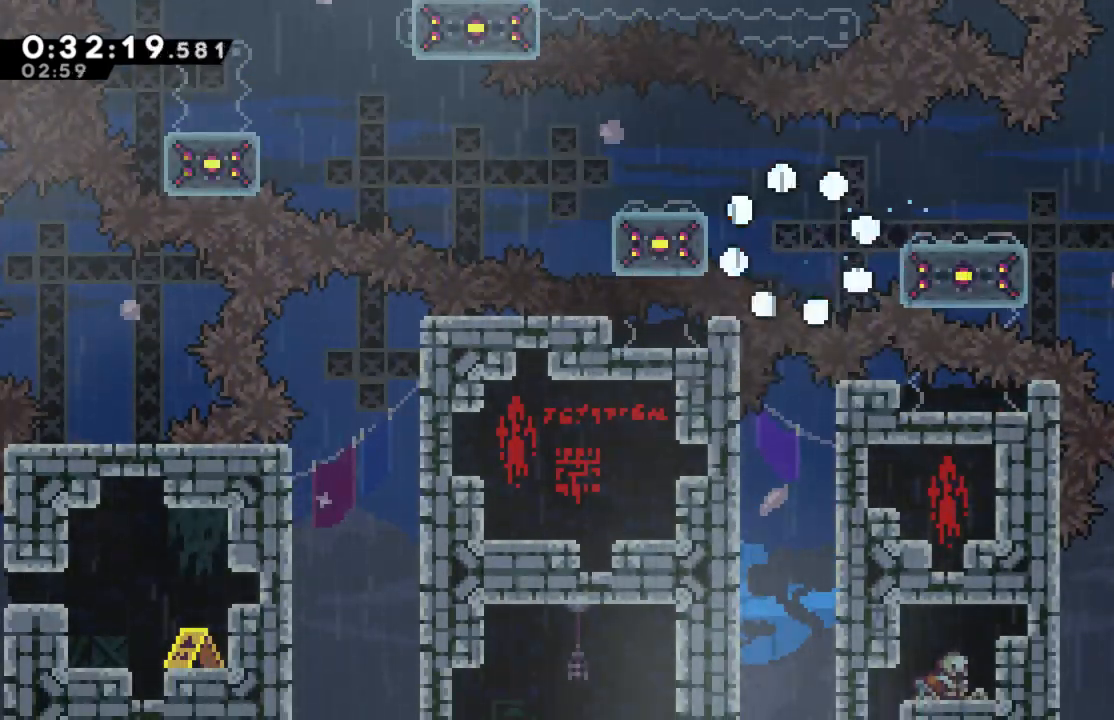
{"buttons": ["R2"], "left_stick": "center", "right_stick": "center", "events": [[317, "R2", "down"]]}
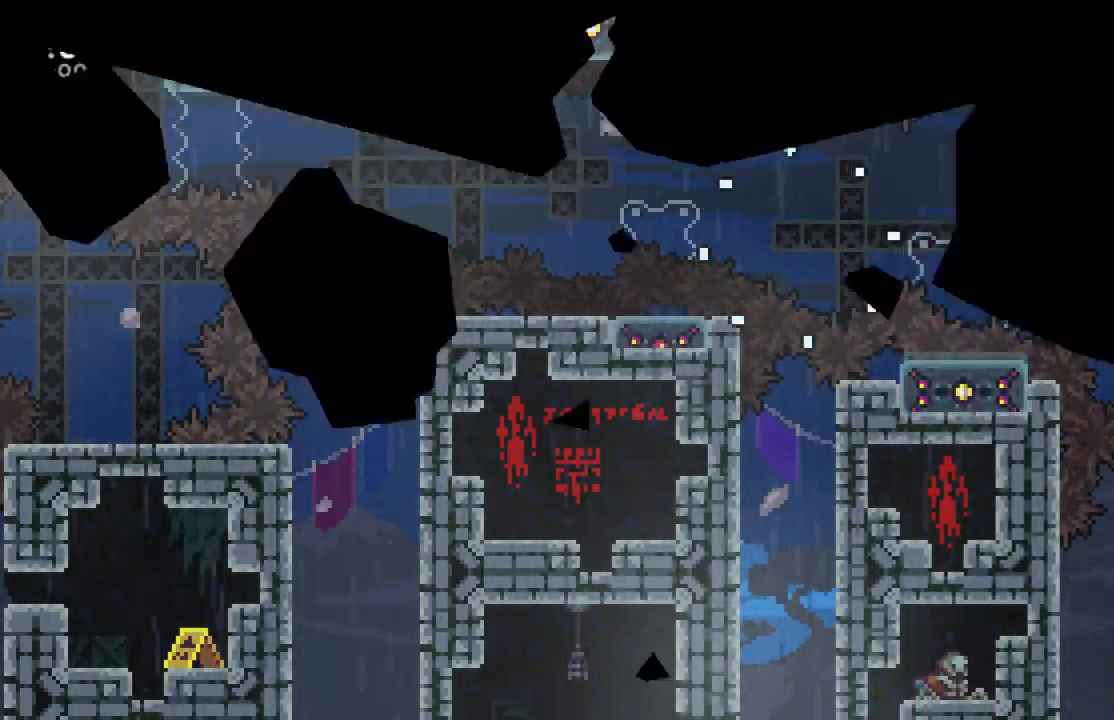
{"buttons": [], "left_stick": "center", "right_stick": "center", "events": [[433, "R2", "up"]]}